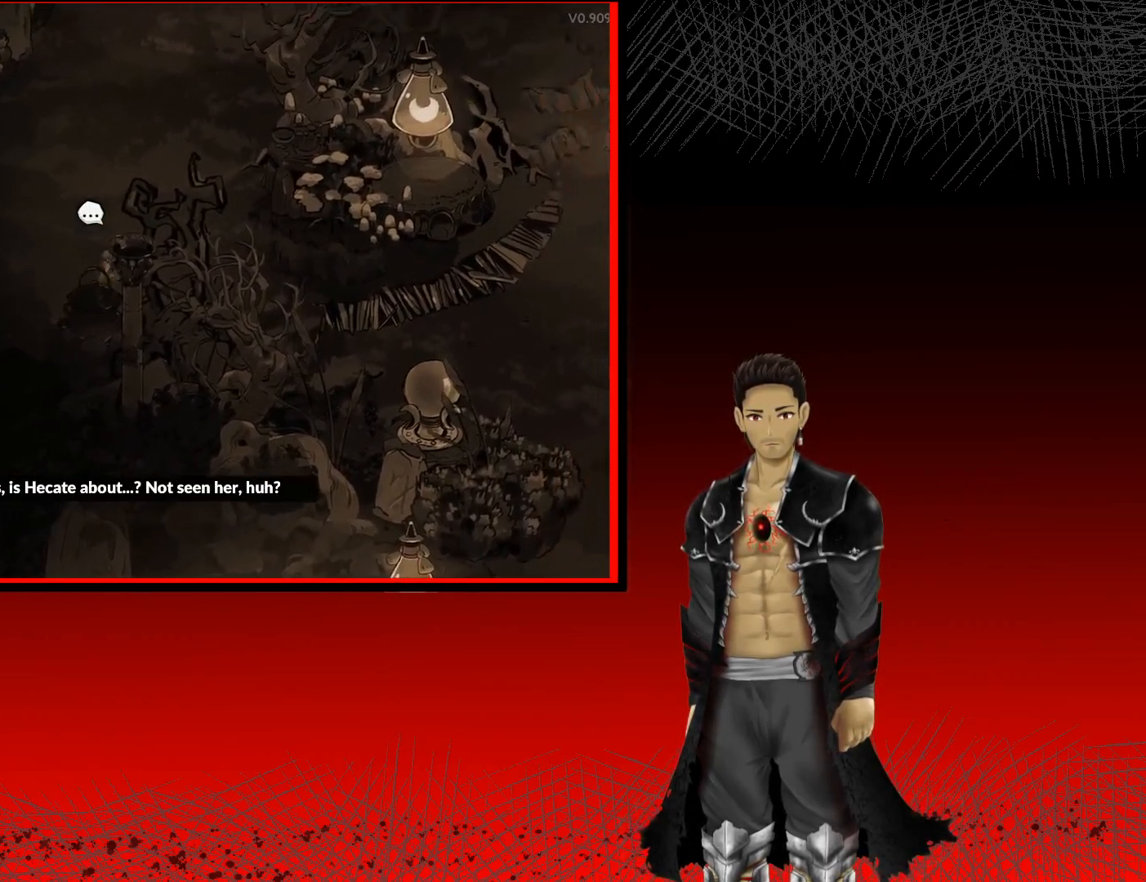
Gameplay with a controller (Xbox layout); each line is a JSON object with the inputs held at the frame after it. "events" lists button and stick changes between this image and that frame as [ms after this image, input, new state], when the widget could be followed in between. Not read: R3.
{"buttons": [], "left_stick": "right", "right_stick": "center", "events": []}
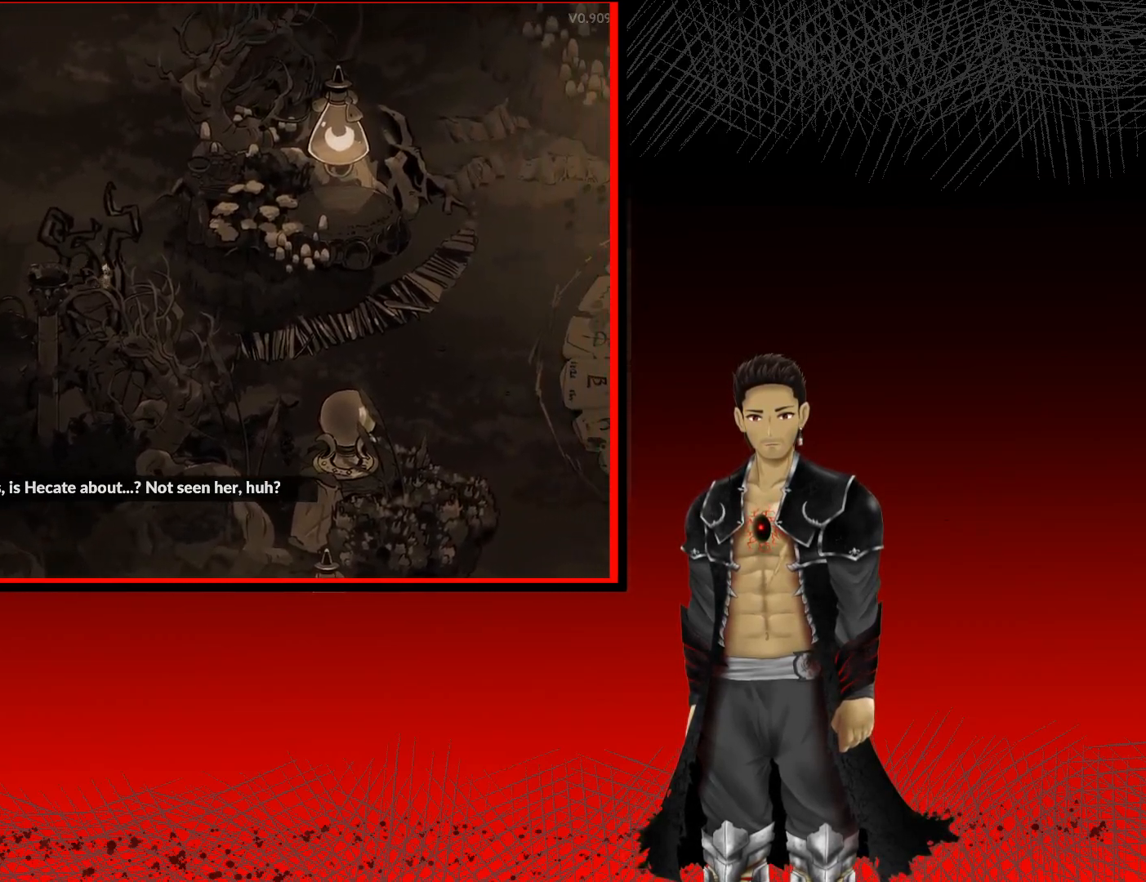
{"buttons": [], "left_stick": "down-right", "right_stick": "center", "events": [[267, "left_stick", "down-right"]]}
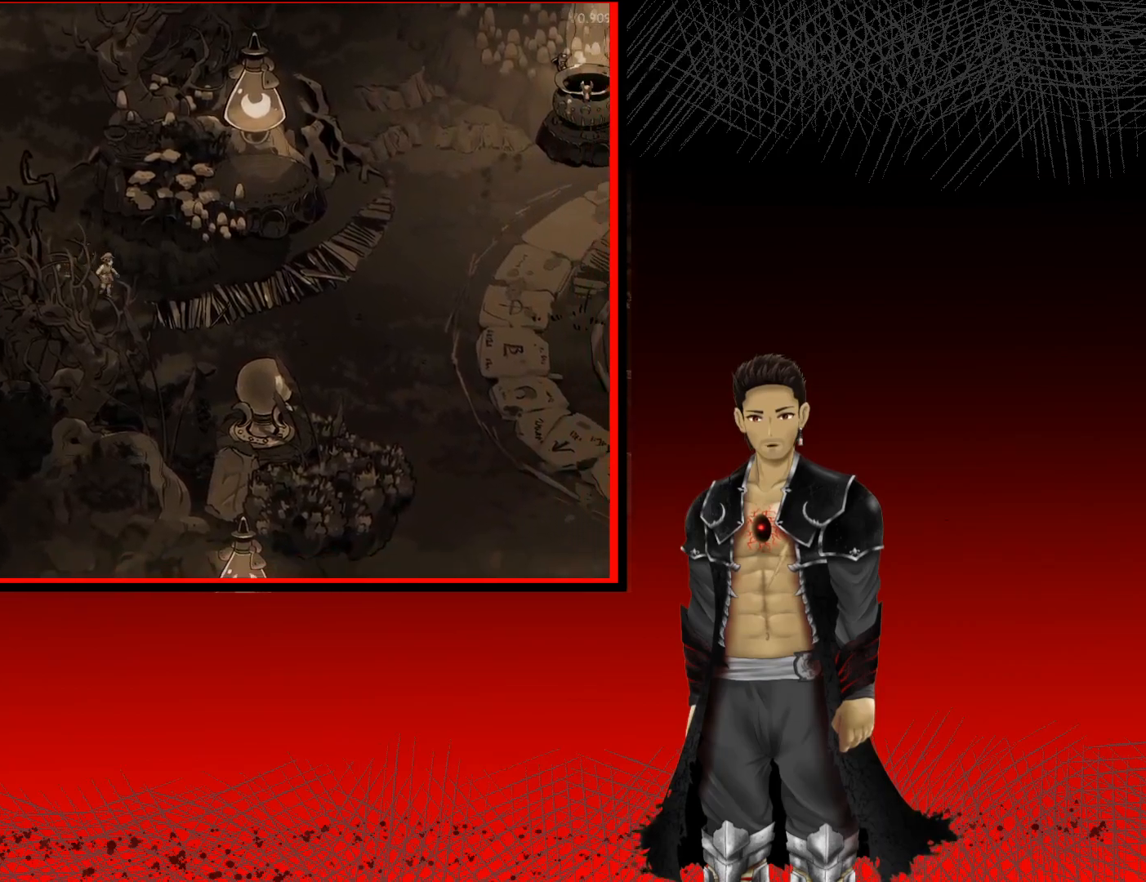
{"buttons": [], "left_stick": "down-right", "right_stick": "center", "events": []}
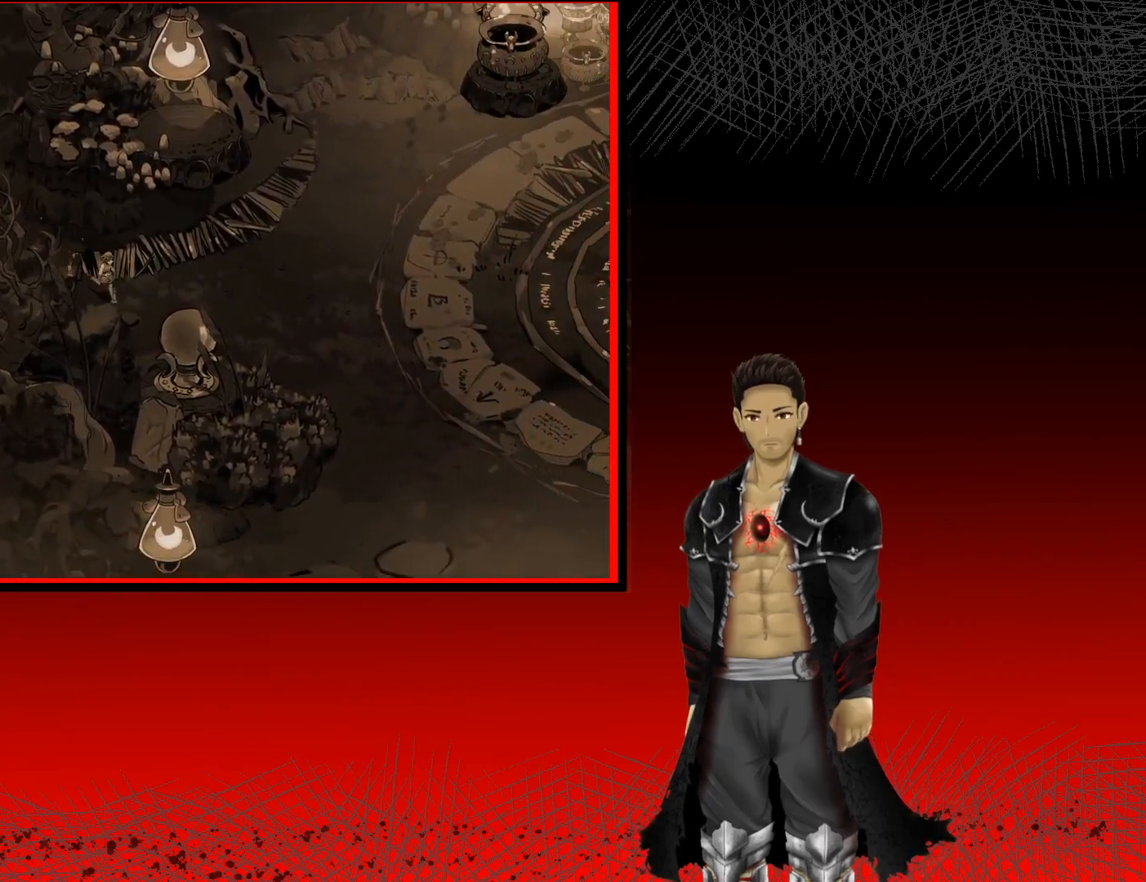
{"buttons": [], "left_stick": "down-right", "right_stick": "center", "events": []}
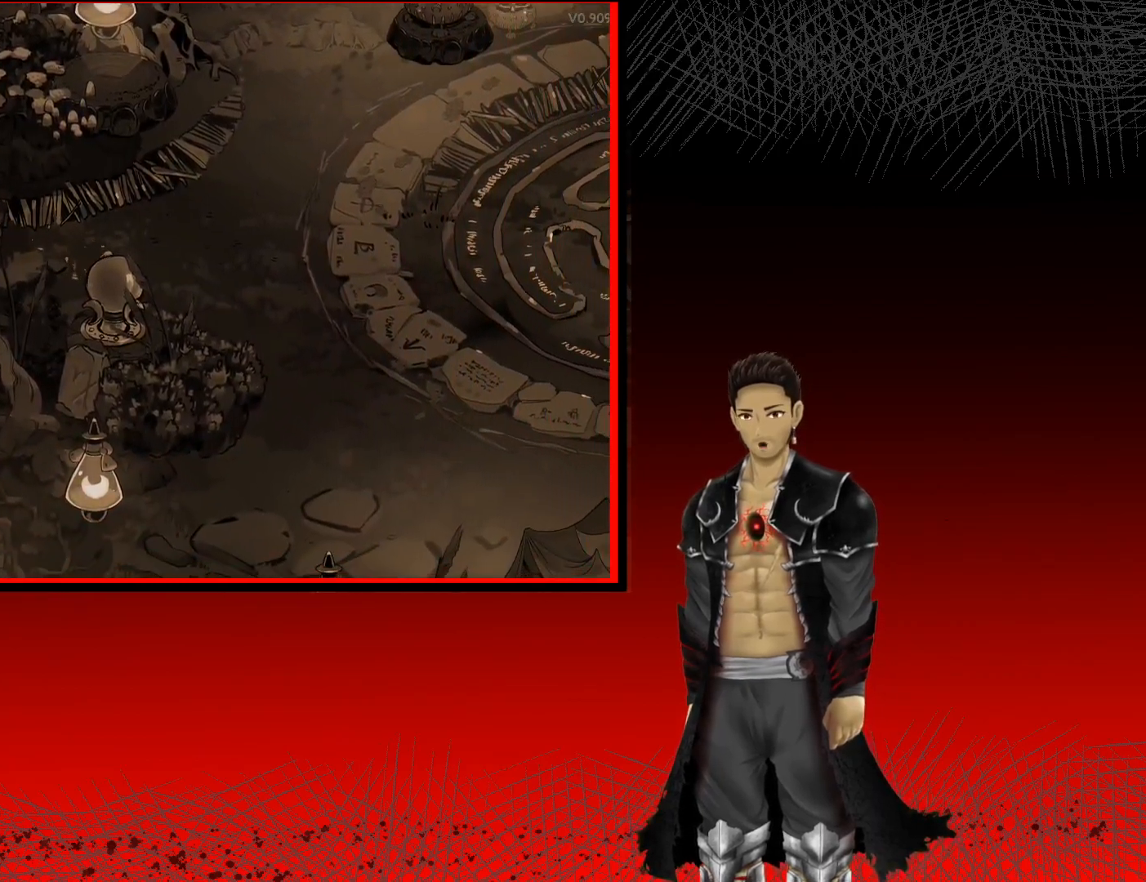
{"buttons": [], "left_stick": "down-right", "right_stick": "center", "events": []}
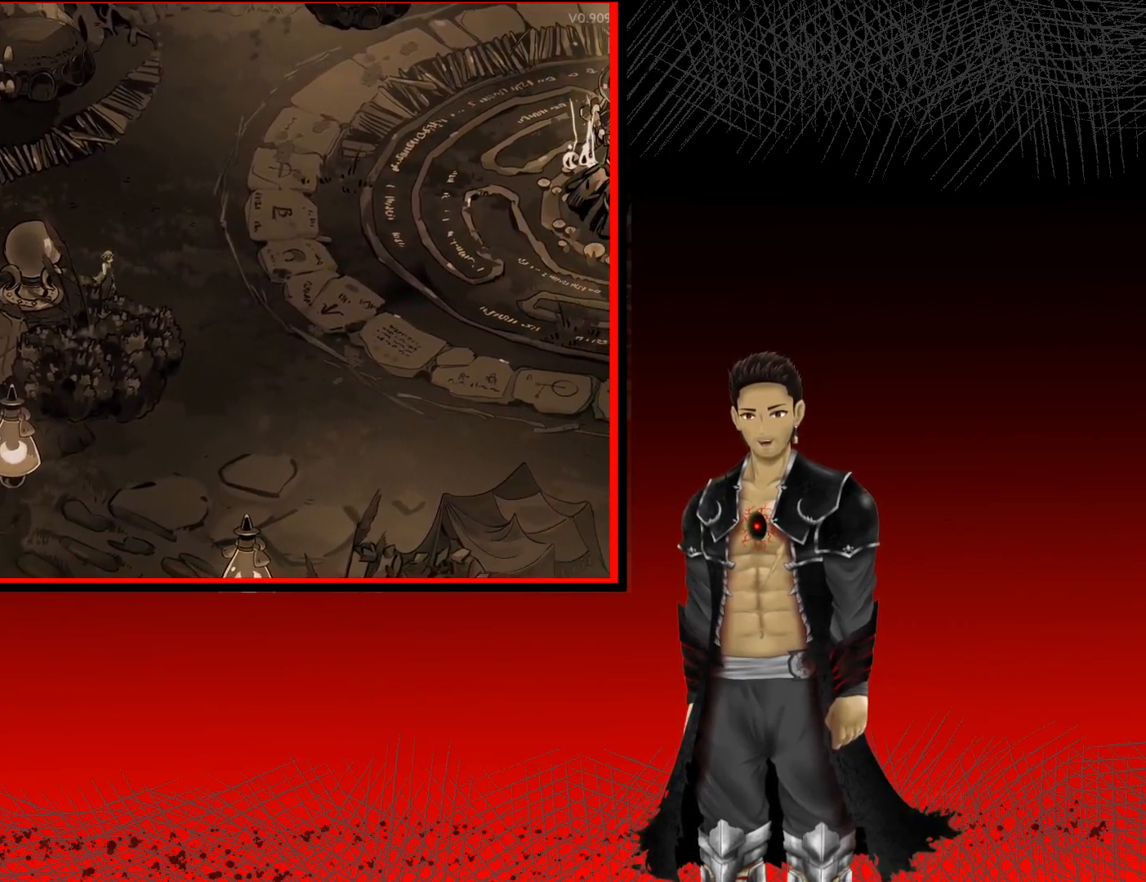
{"buttons": [], "left_stick": "down-right", "right_stick": "center", "events": []}
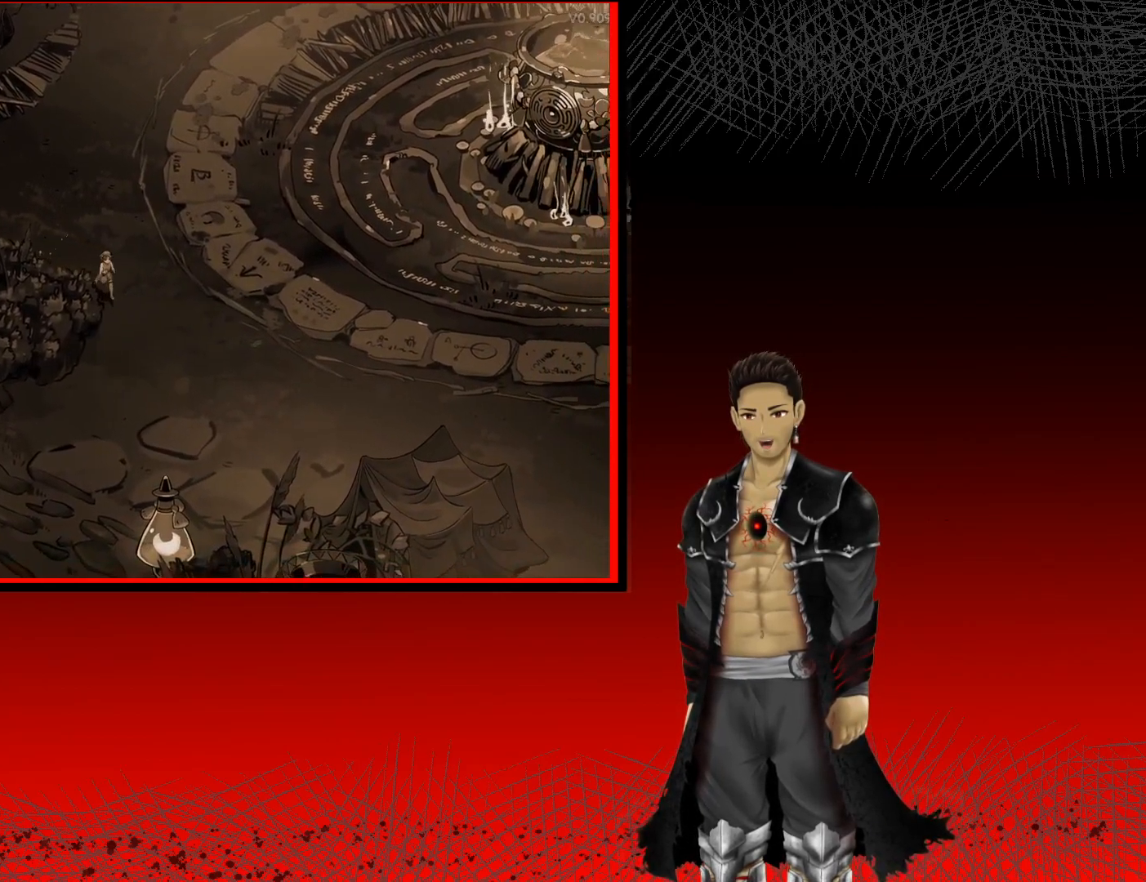
{"buttons": [], "left_stick": "down", "right_stick": "center", "events": [[150, "left_stick", "down"]]}
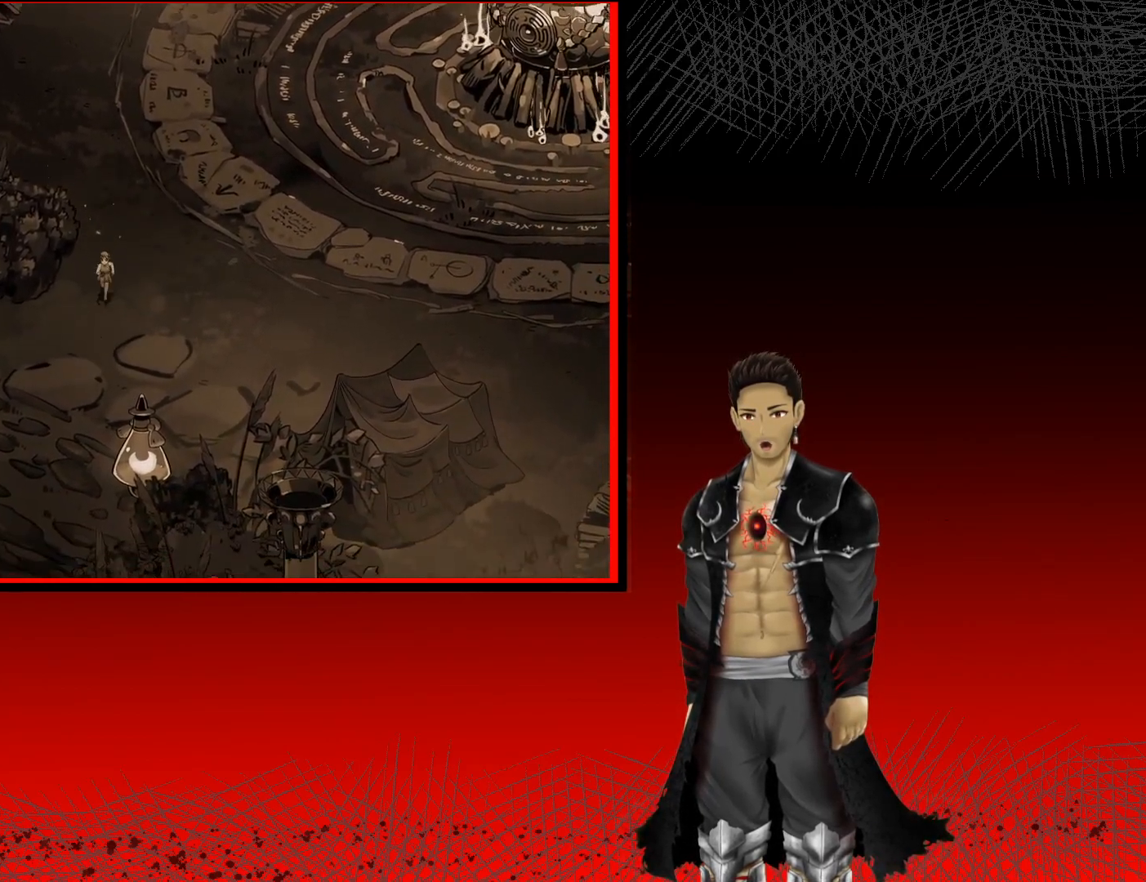
{"buttons": [], "left_stick": "down-left", "right_stick": "center", "events": [[183, "left_stick", "down-left"]]}
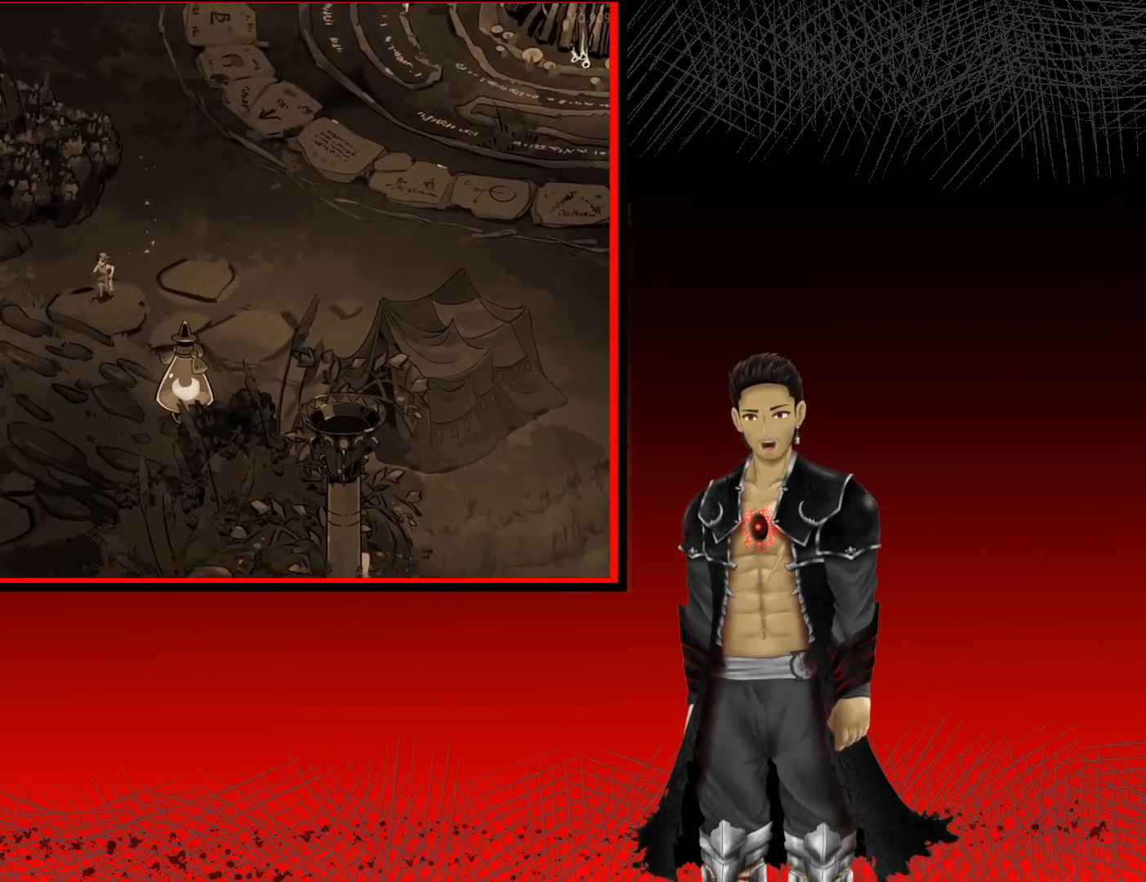
{"buttons": [], "left_stick": "down-left", "right_stick": "center", "events": []}
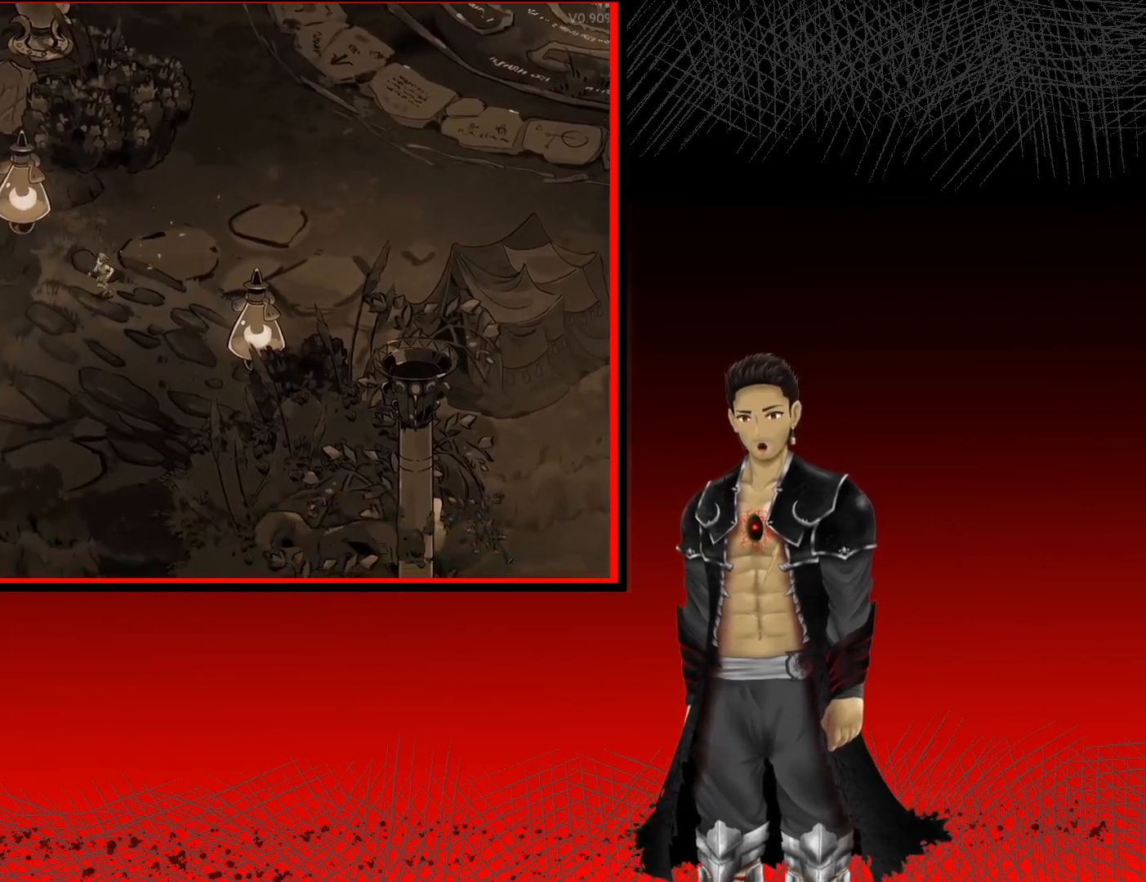
{"buttons": [], "left_stick": "down-left", "right_stick": "center", "events": []}
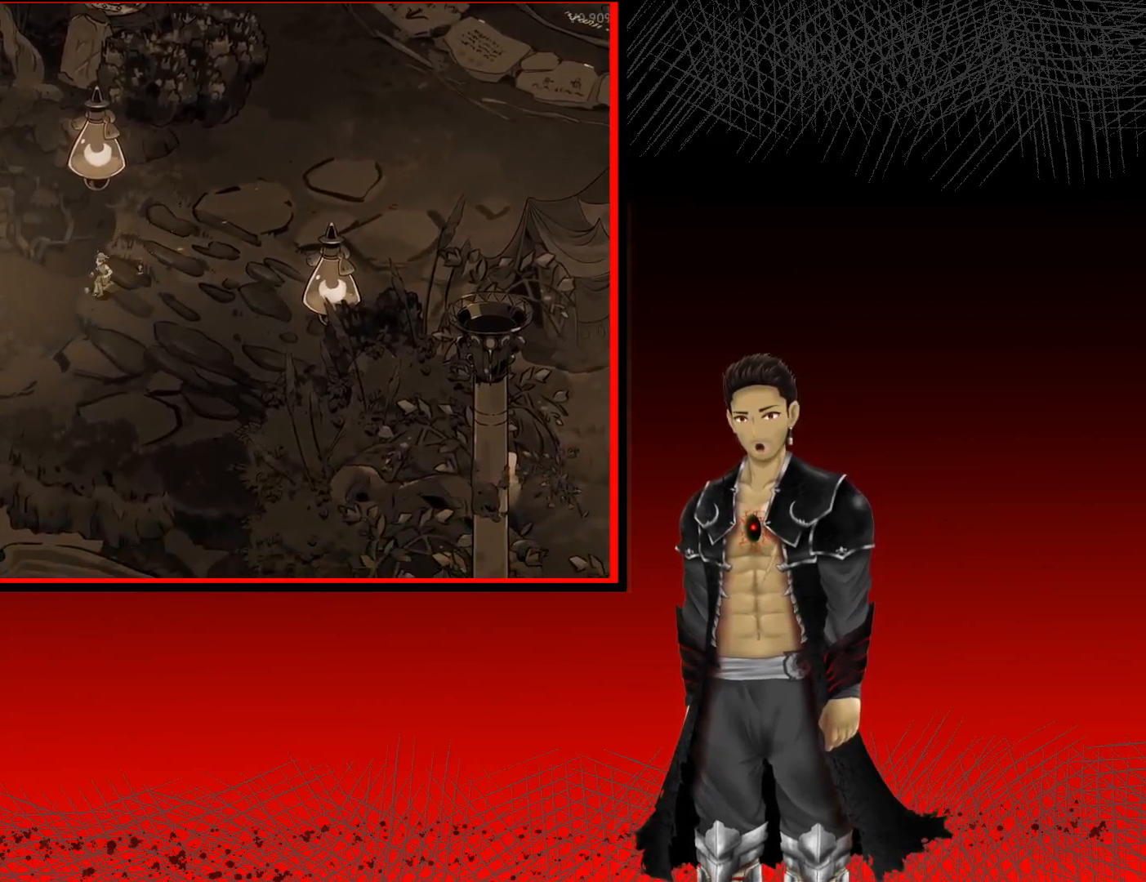
{"buttons": [], "left_stick": "left", "right_stick": "center", "events": [[17, "left_stick", "left"]]}
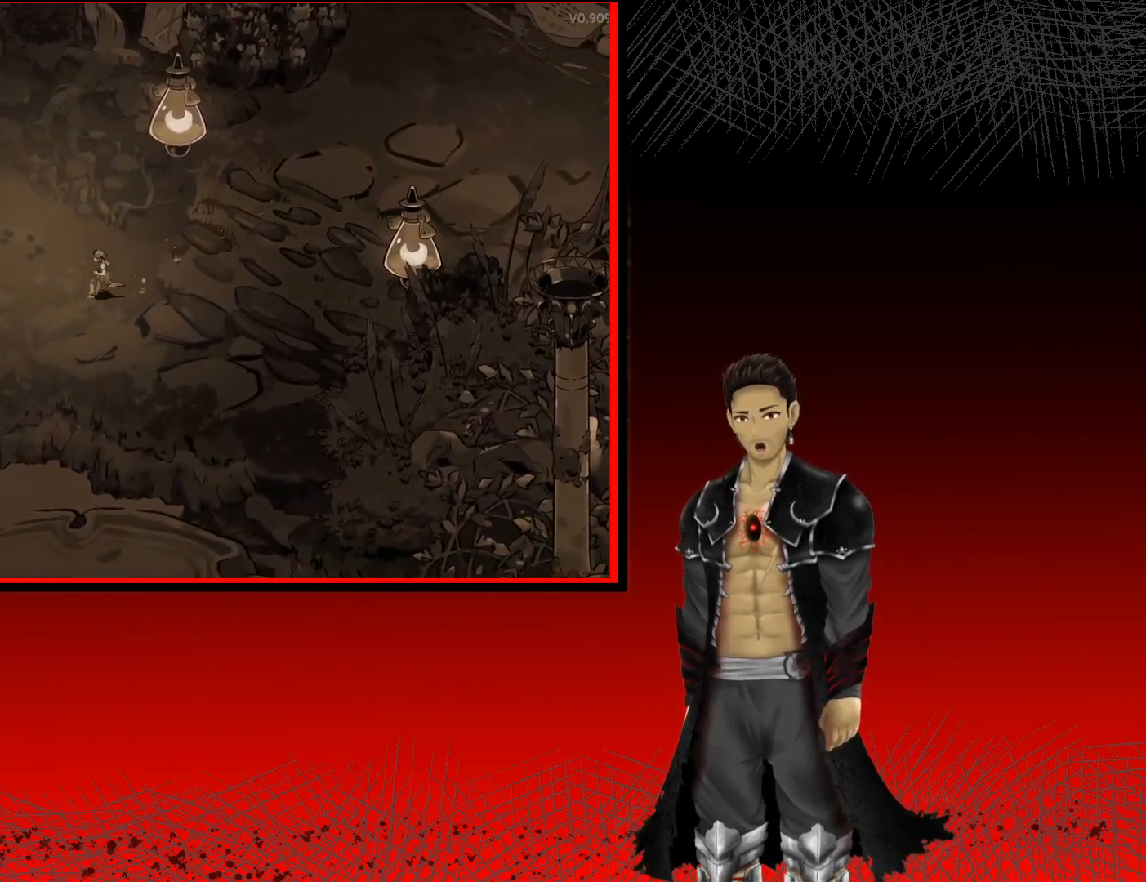
{"buttons": [], "left_stick": "left", "right_stick": "center", "events": []}
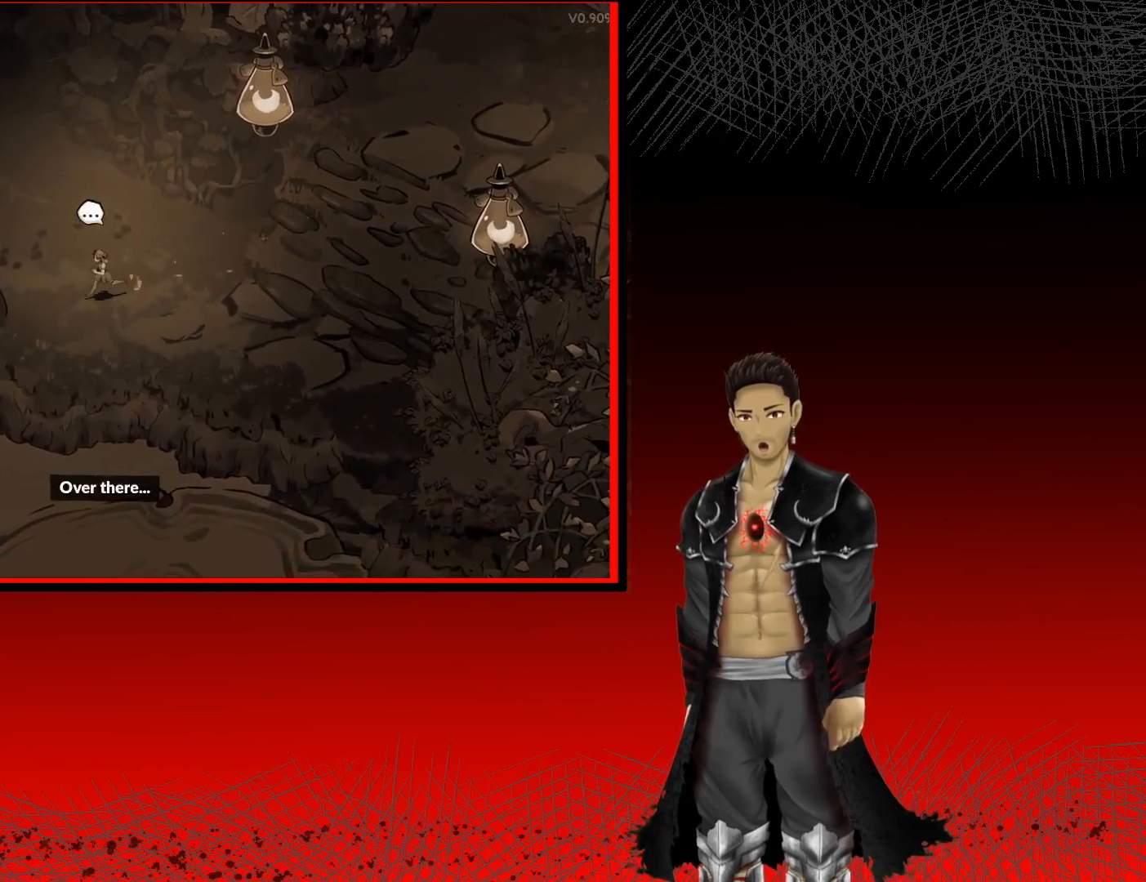
{"buttons": [], "left_stick": "left", "right_stick": "center", "events": []}
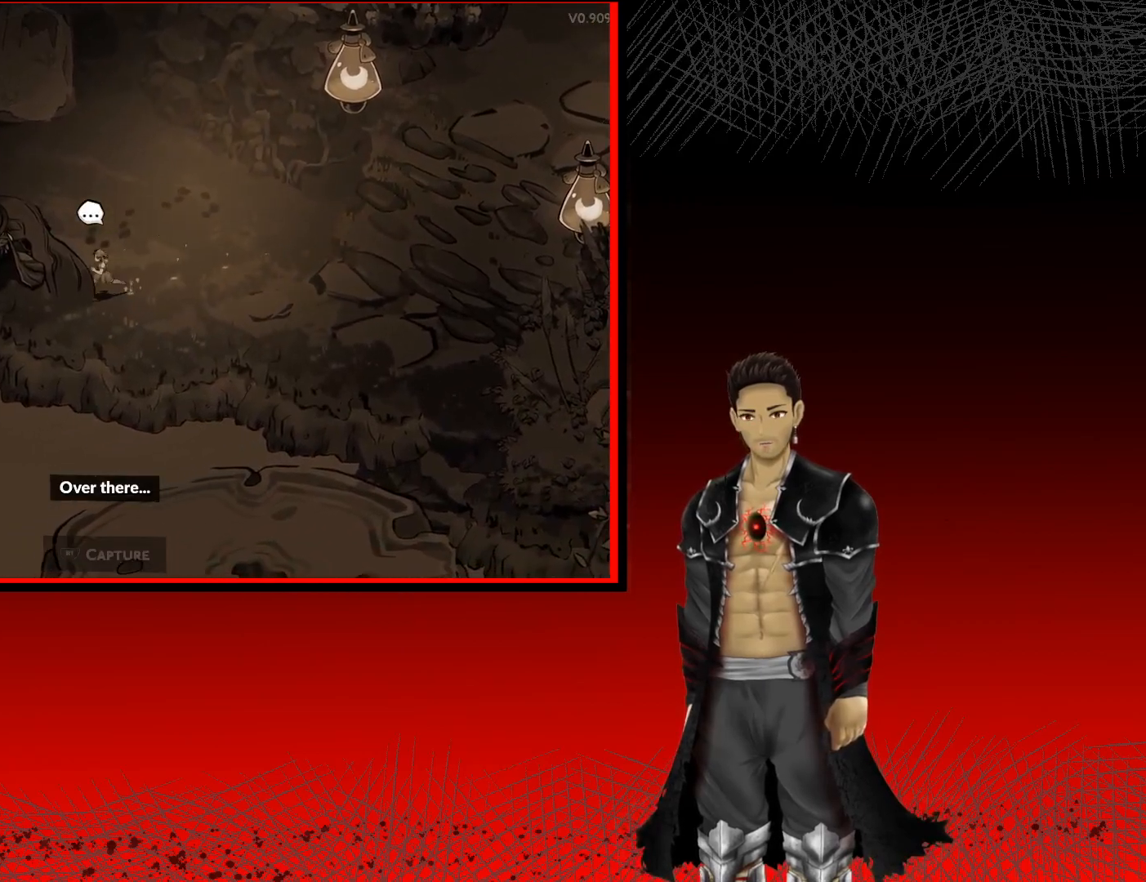
{"buttons": [], "left_stick": "left", "right_stick": "center", "events": [[200, "R1", "down"], [433, "R1", "up"]]}
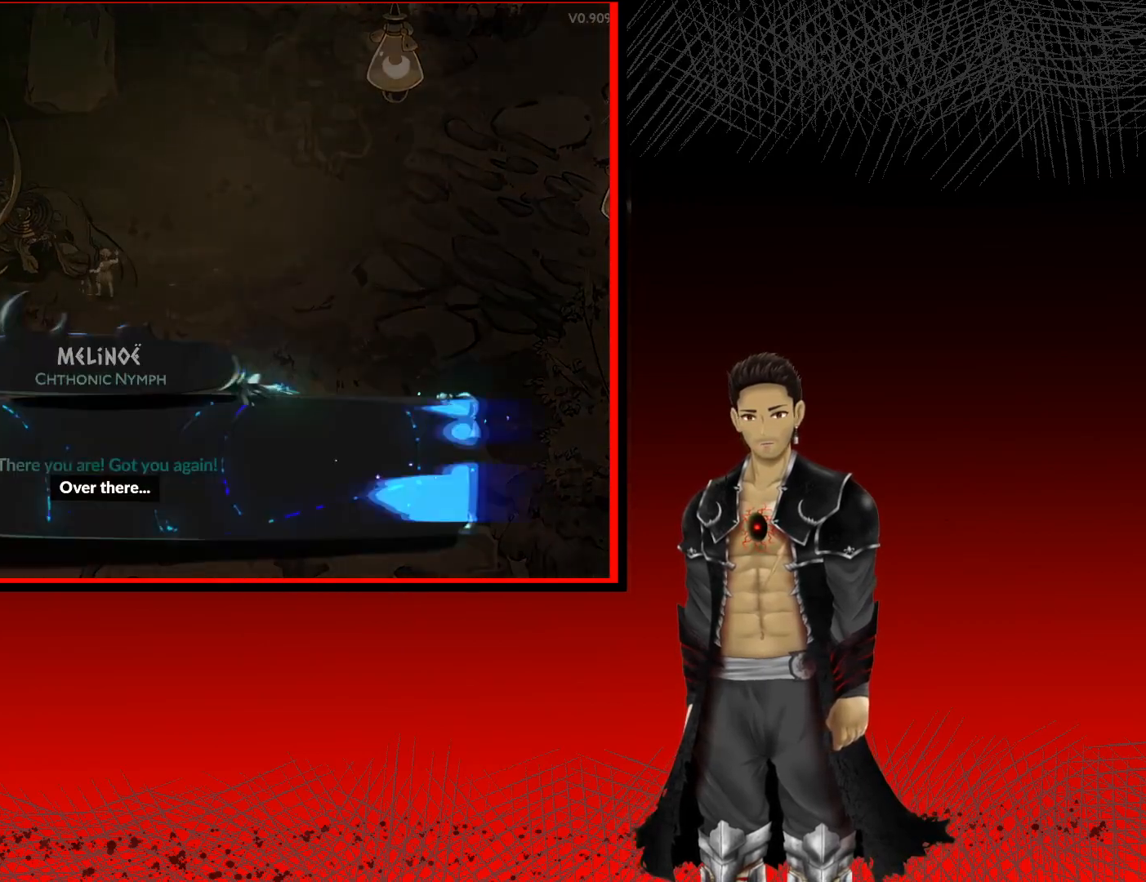
{"buttons": [], "left_stick": "center", "right_stick": "center", "events": [[450, "left_stick", "center"]]}
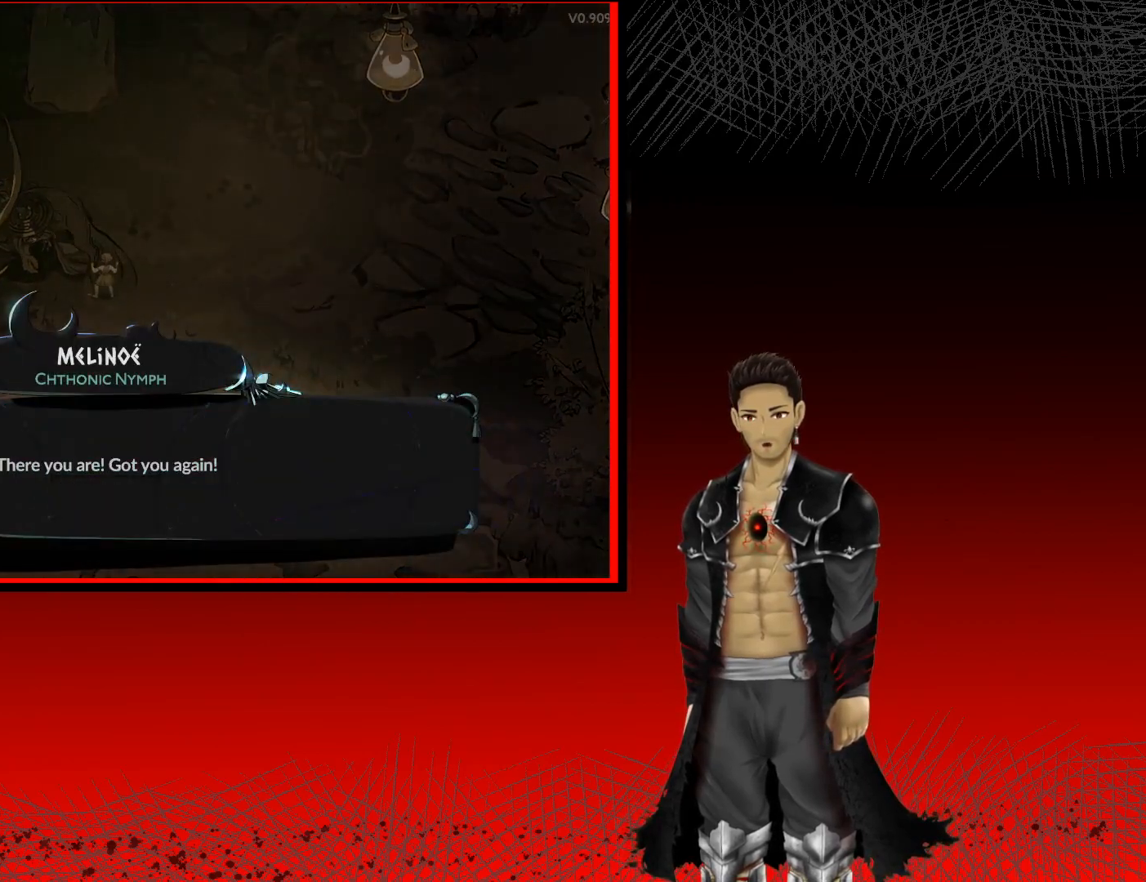
{"buttons": [], "left_stick": "center", "right_stick": "center", "events": []}
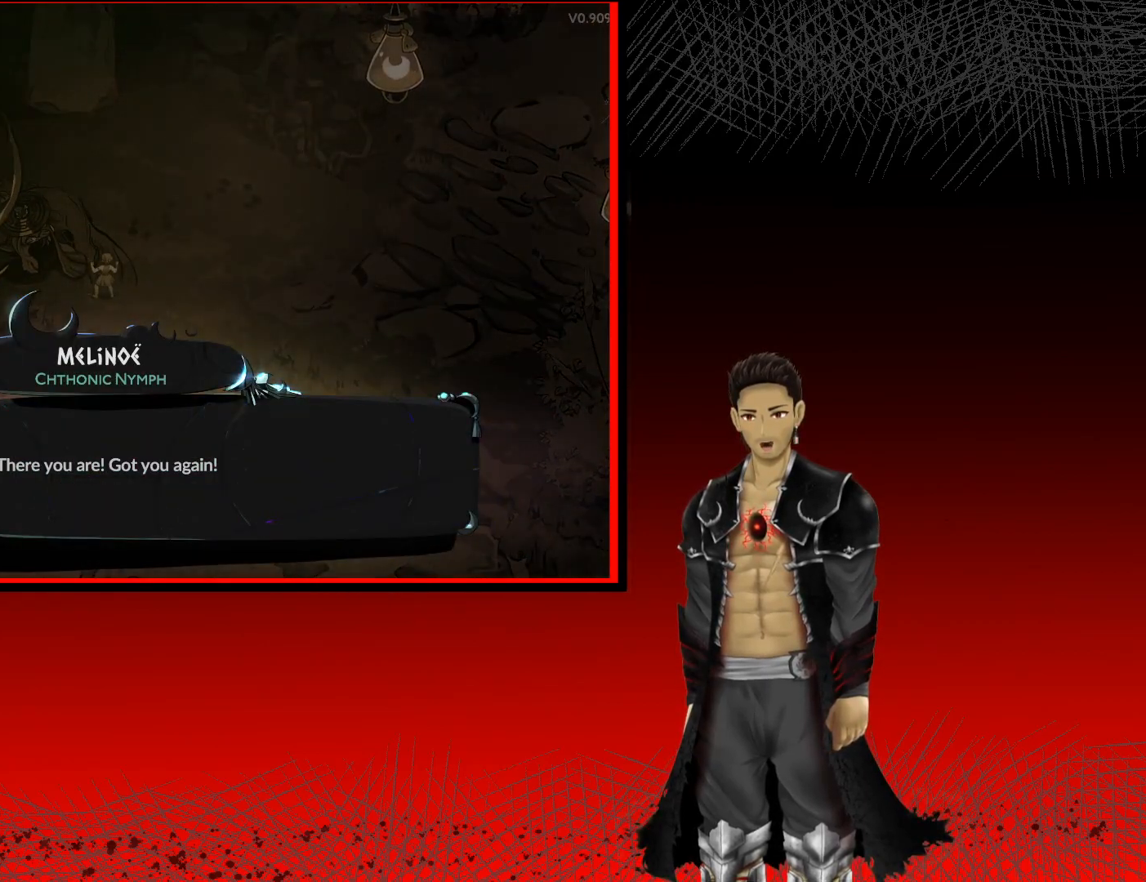
{"buttons": [], "left_stick": "center", "right_stick": "center", "events": []}
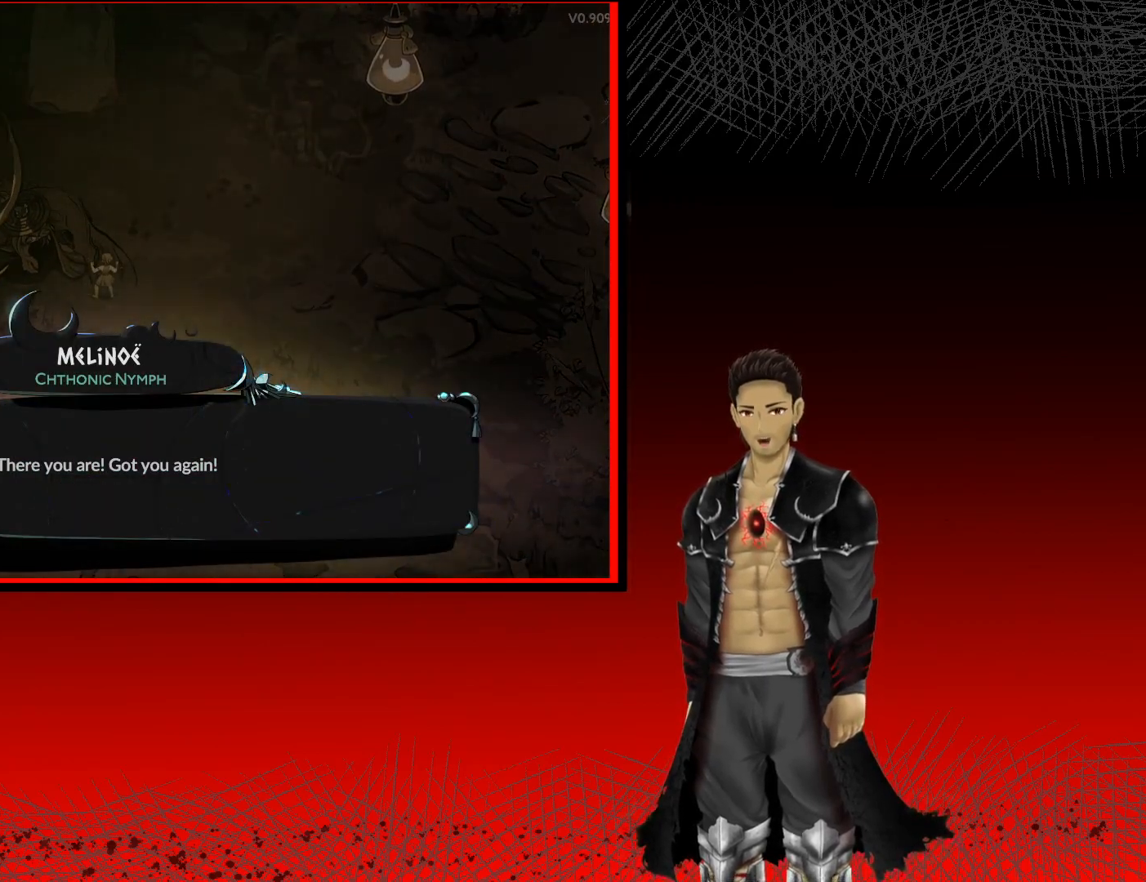
{"buttons": [], "left_stick": "center", "right_stick": "center", "events": []}
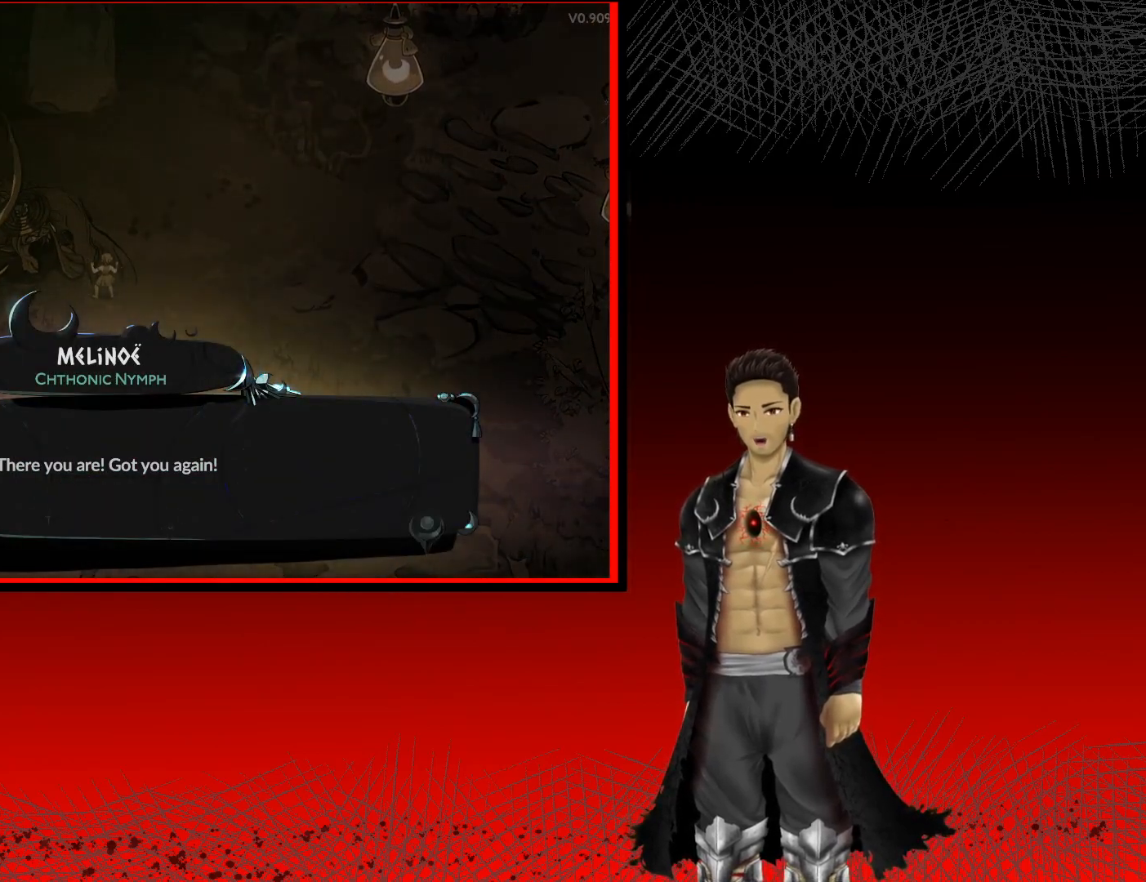
{"buttons": [], "left_stick": "center", "right_stick": "center", "events": []}
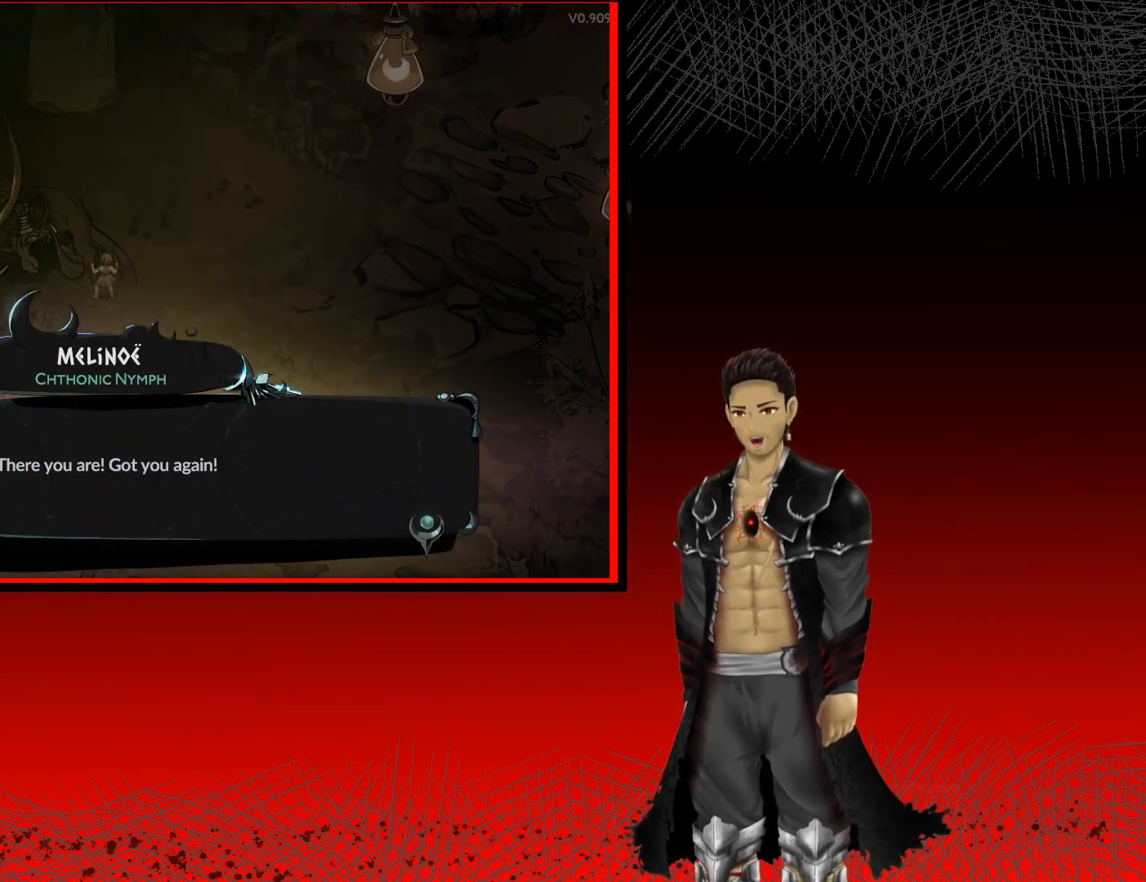
{"buttons": [], "left_stick": "center", "right_stick": "center", "events": []}
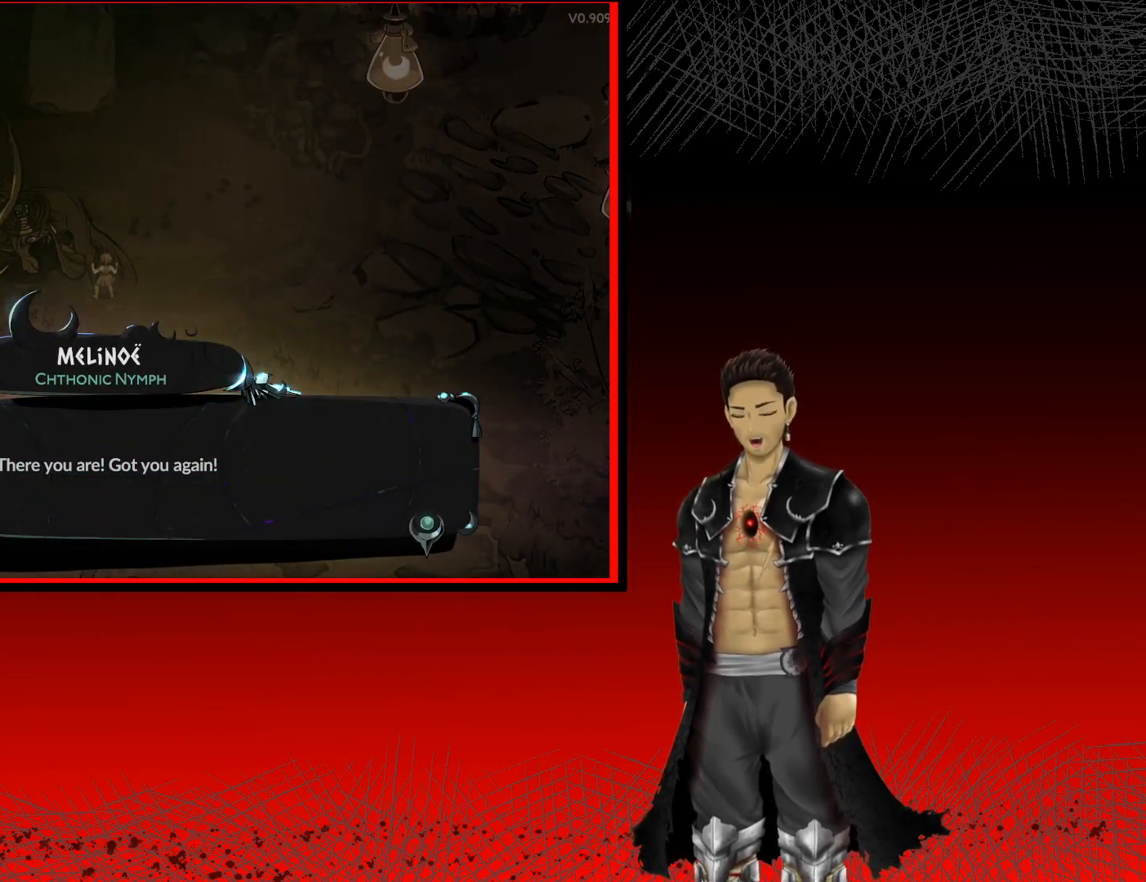
{"buttons": [], "left_stick": "center", "right_stick": "center", "events": []}
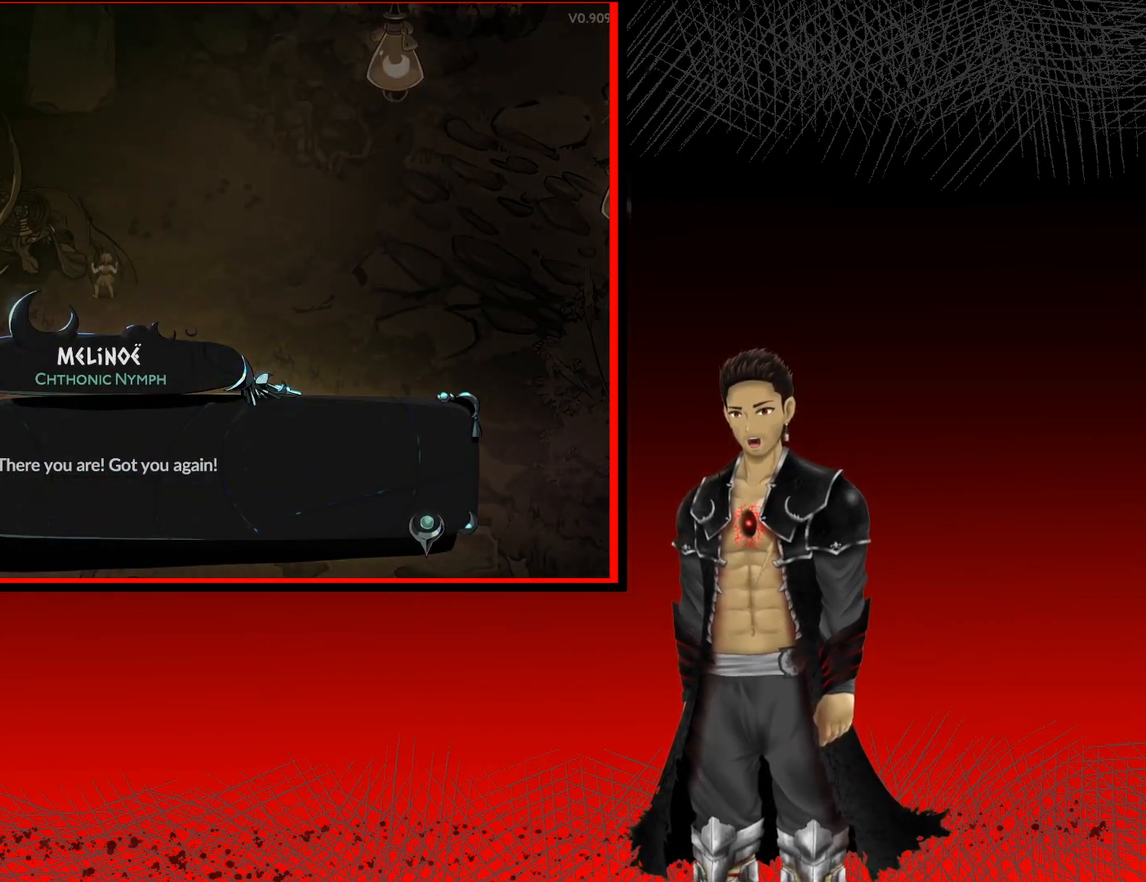
{"buttons": [], "left_stick": "center", "right_stick": "center", "events": []}
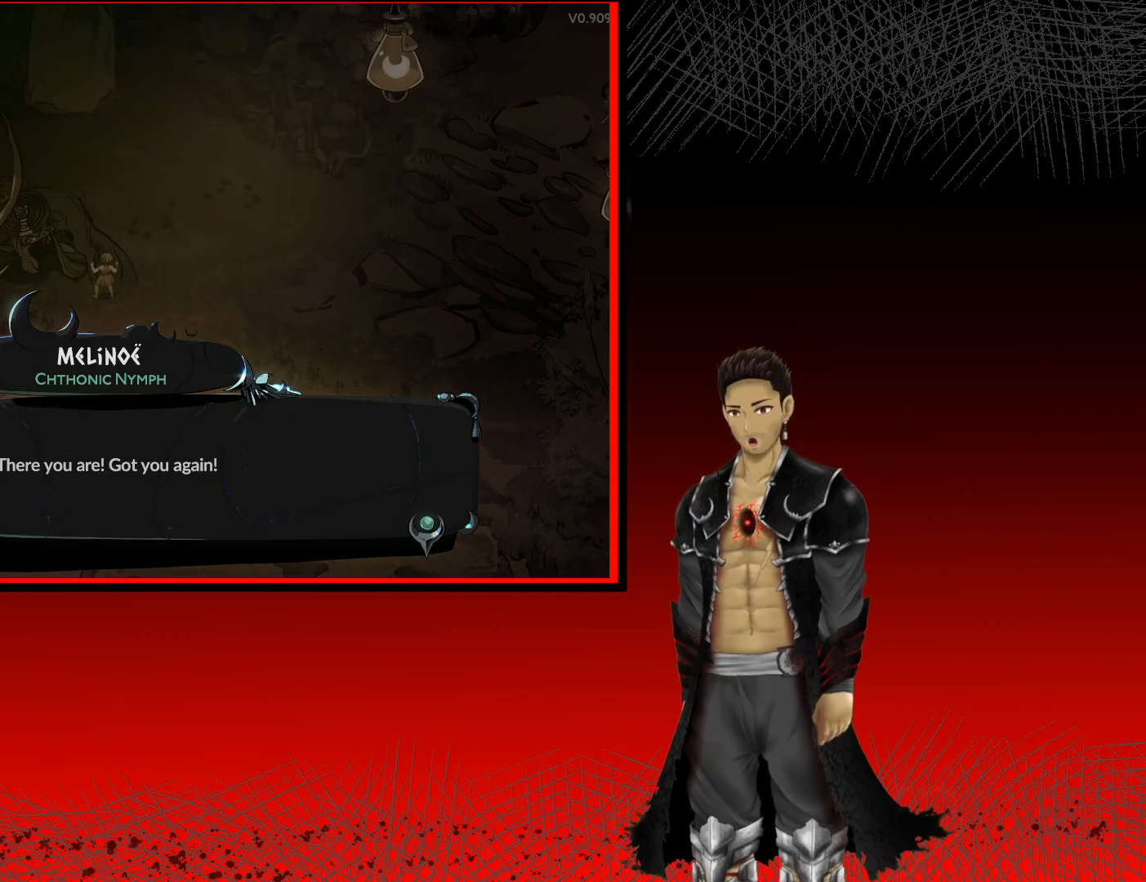
{"buttons": [], "left_stick": "center", "right_stick": "center", "events": []}
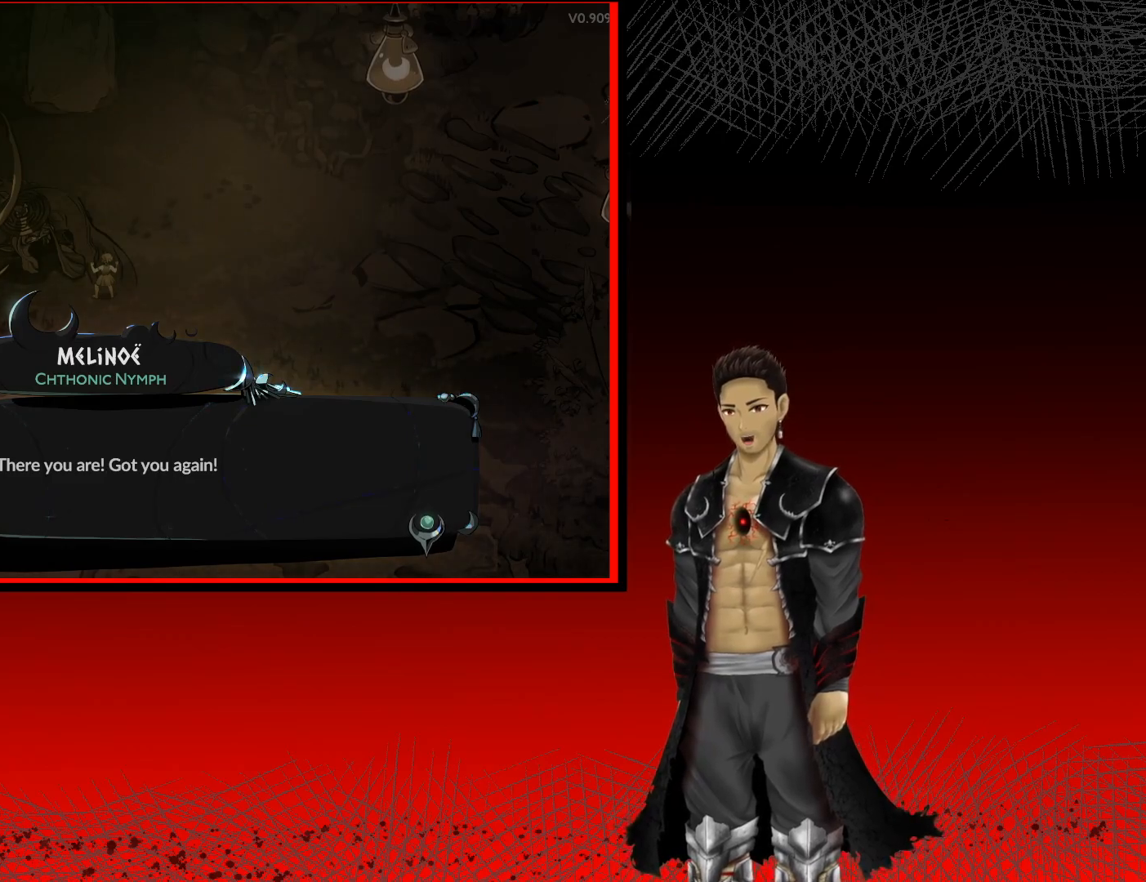
{"buttons": ["A"], "left_stick": "center", "right_stick": "center", "events": [[483, "A", "down"]]}
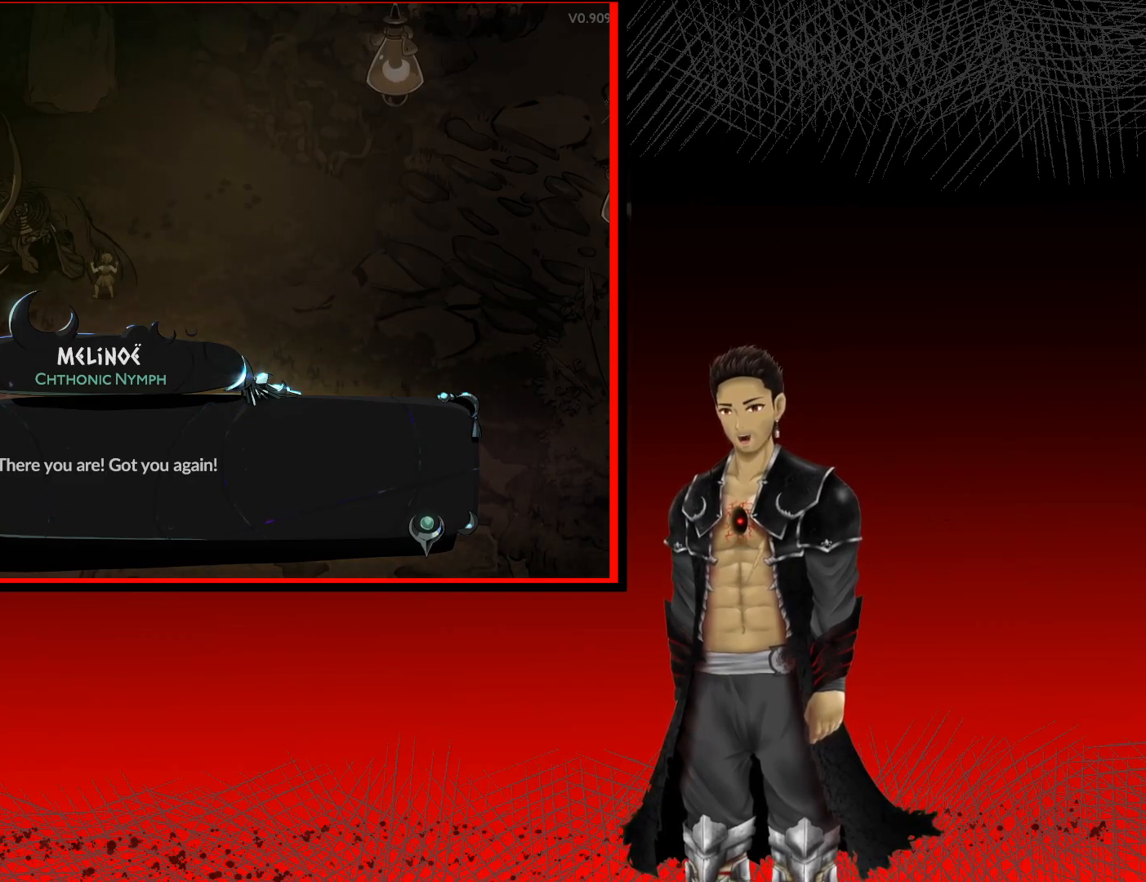
{"buttons": [], "left_stick": "center", "right_stick": "center", "events": [[283, "A", "up"]]}